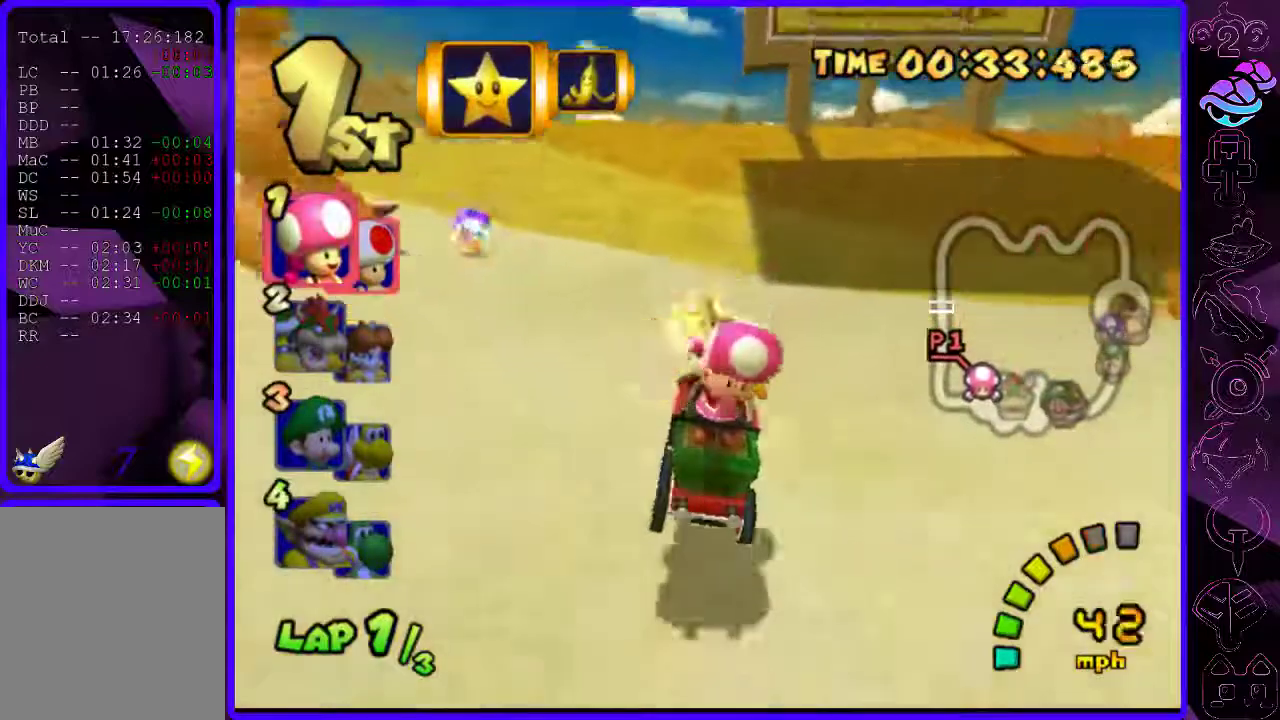
Gameplay with a controller (Xbox layout); each line is a JSON object with the inputs held at the frame after it. "events" lists button and stick changes between this image and that frame as [ms after this image, input, new state], when the widget could be followed in between.
{"buttons": ["B"], "left_stick": "center", "right_stick": "center", "events": [[20, "Y", "up"]]}
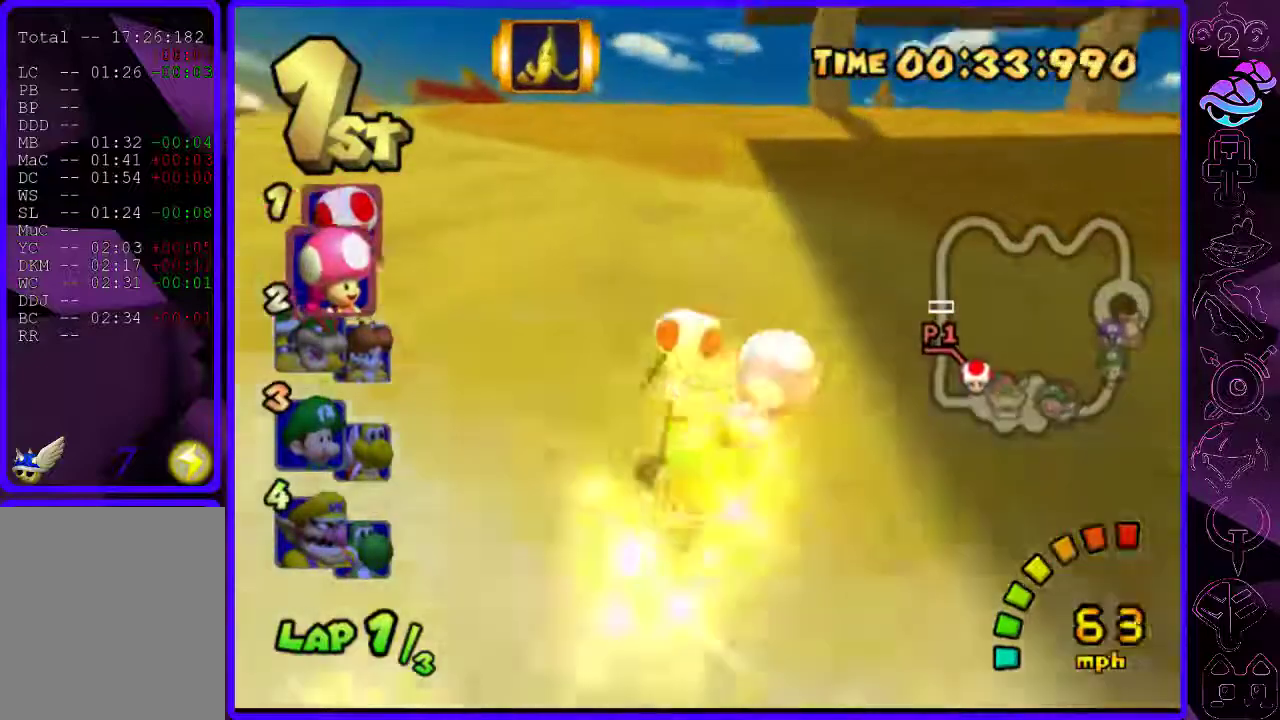
{"buttons": ["B"], "left_stick": "center", "right_stick": "center", "events": []}
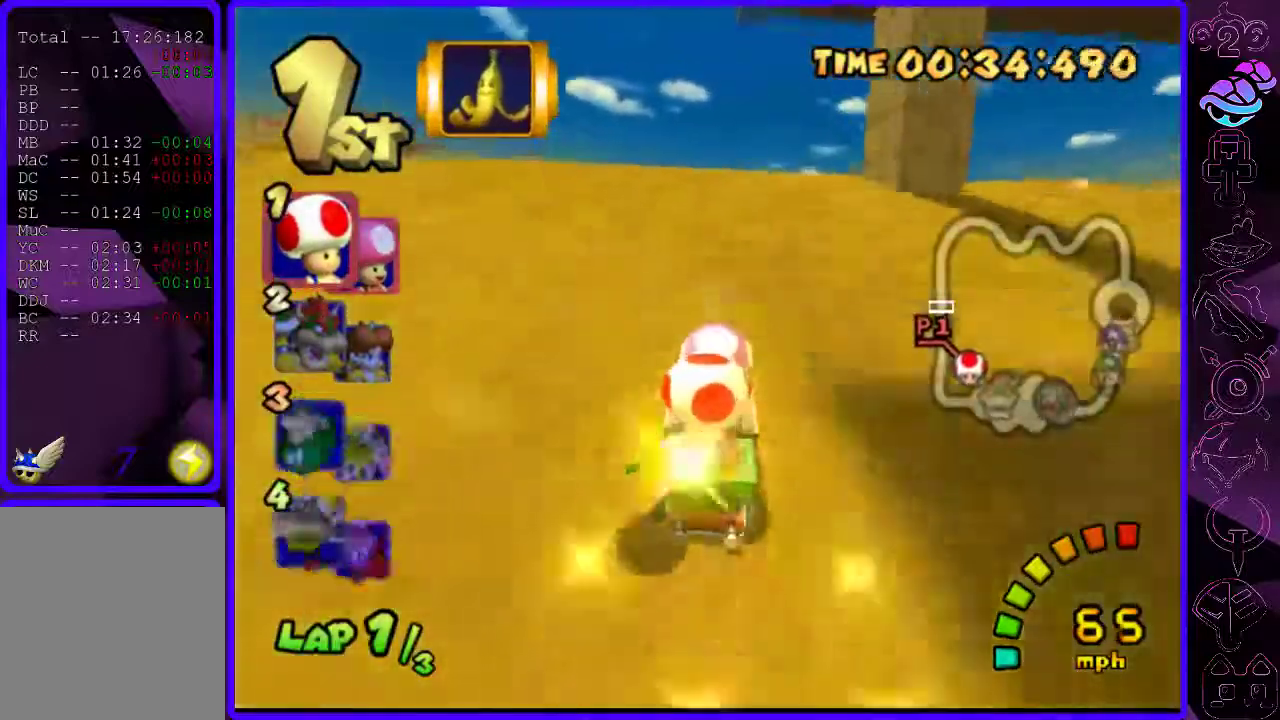
{"buttons": ["B"], "left_stick": "center", "right_stick": "center", "events": []}
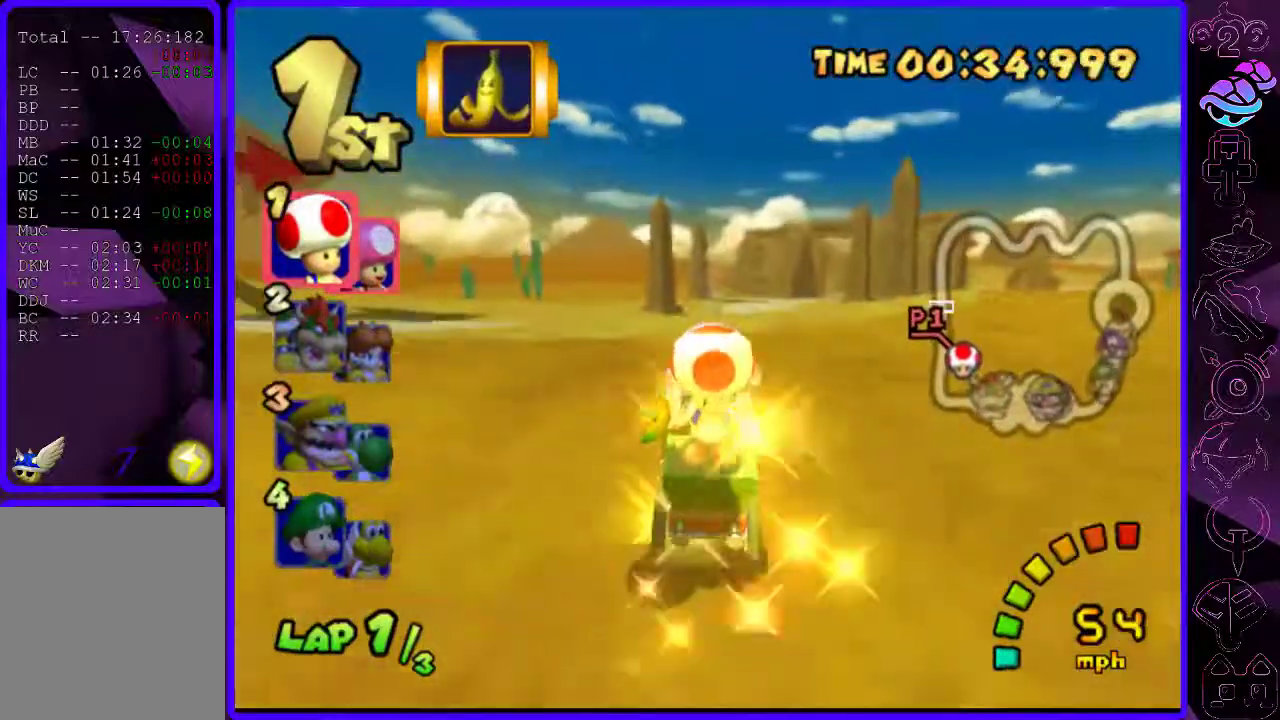
{"buttons": ["B"], "left_stick": "right", "right_stick": "center", "events": [[320, "left_stick", "right"]]}
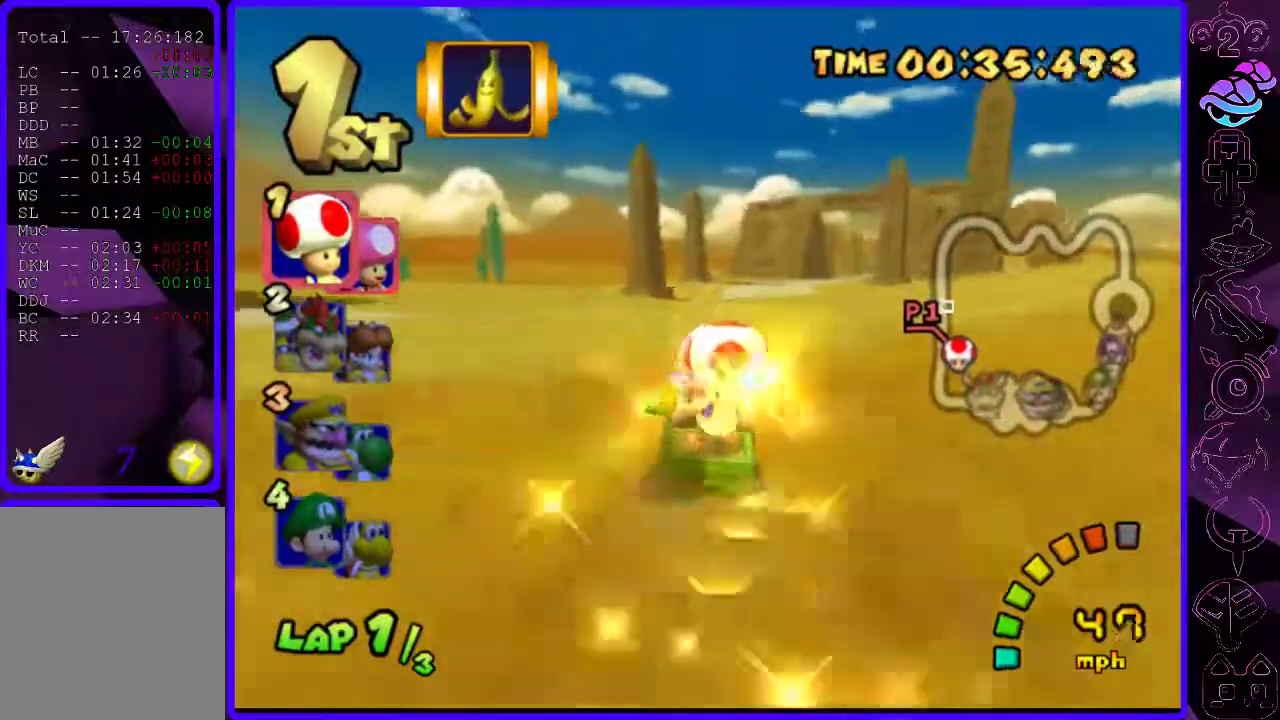
{"buttons": ["B"], "left_stick": "center", "right_stick": "center", "events": [[60, "left_stick", "center"], [400, "left_stick", "right"], [500, "left_stick", "center"]]}
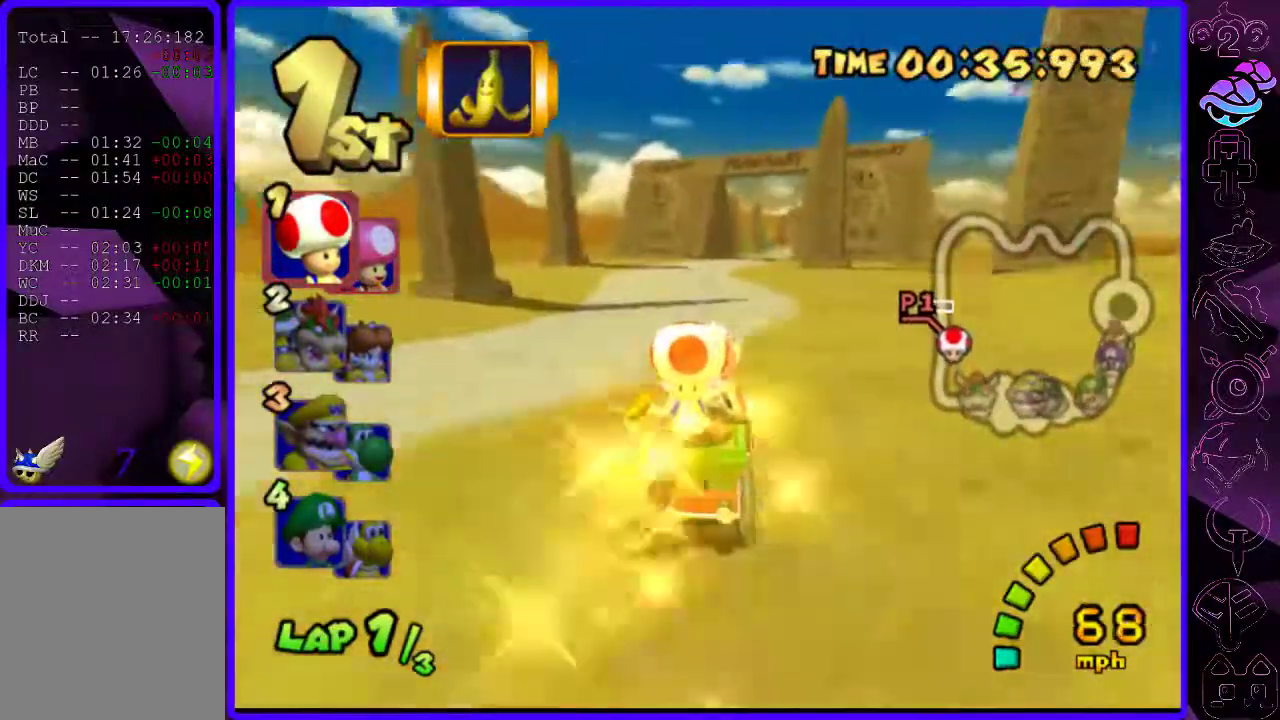
{"buttons": ["B"], "left_stick": "right", "right_stick": "center", "events": [[460, "left_stick", "right"]]}
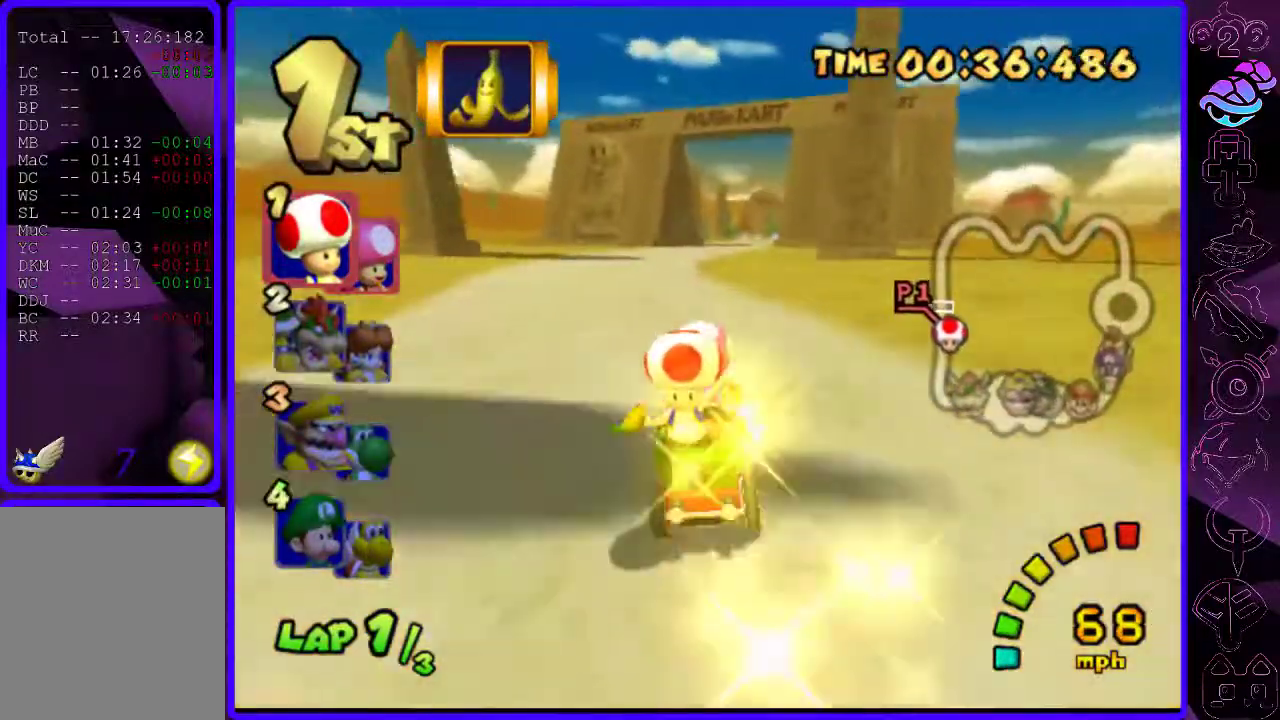
{"buttons": ["B"], "left_stick": "right", "right_stick": "center", "events": [[80, "left_stick", "center"], [420, "left_stick", "right"]]}
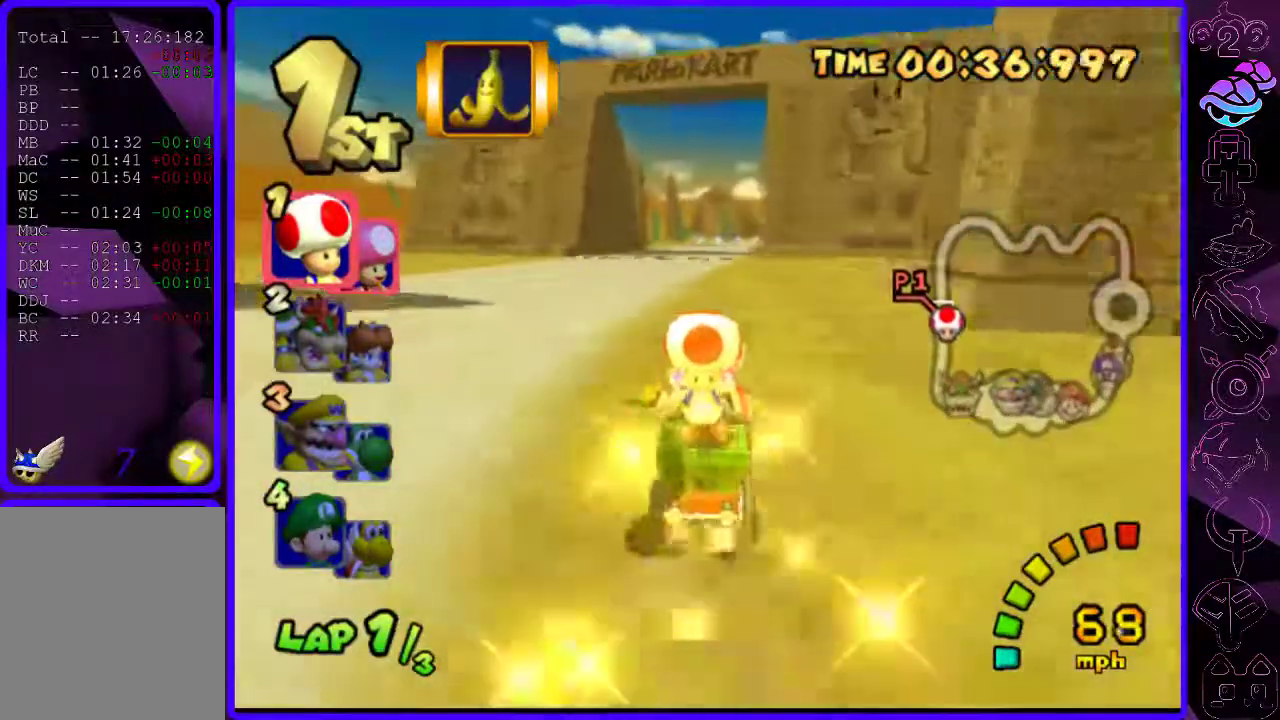
{"buttons": ["B"], "left_stick": "right", "right_stick": "center", "events": [[60, "left_stick", "center"], [460, "left_stick", "right"]]}
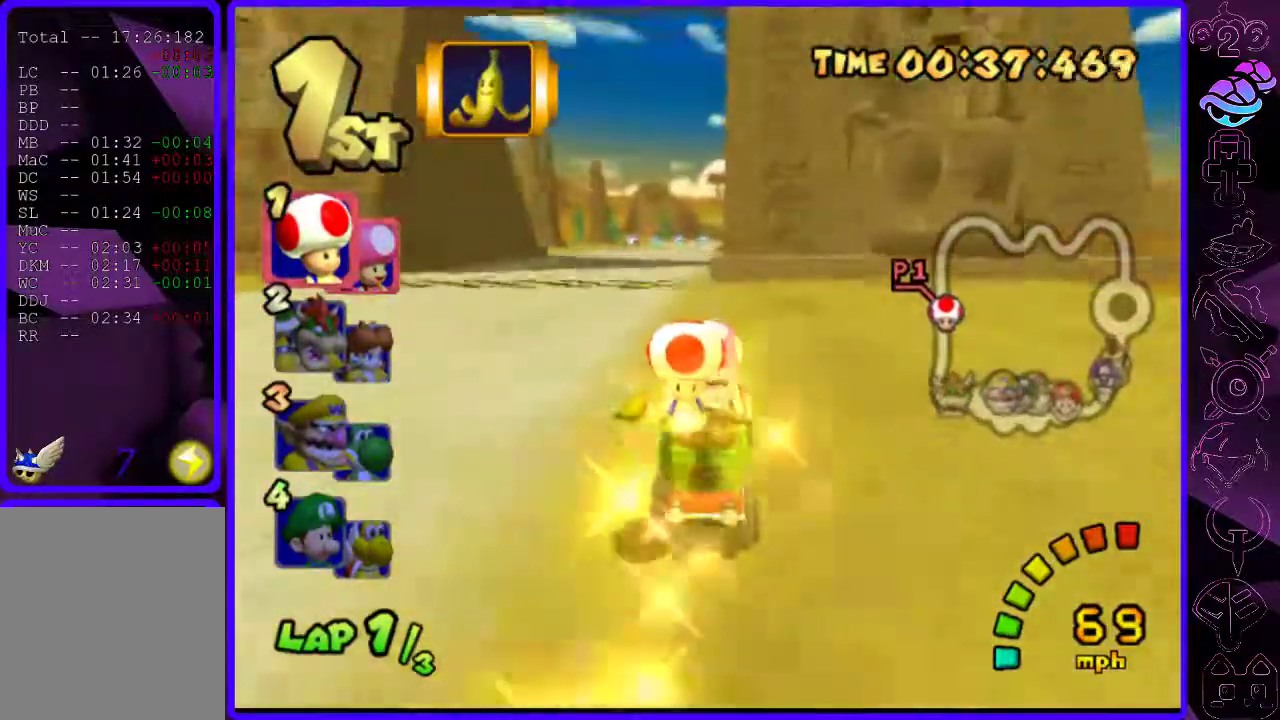
{"buttons": ["B", "R2"], "left_stick": "left", "right_stick": "center", "events": [[100, "R2", "down"], [180, "left_stick", "left"]]}
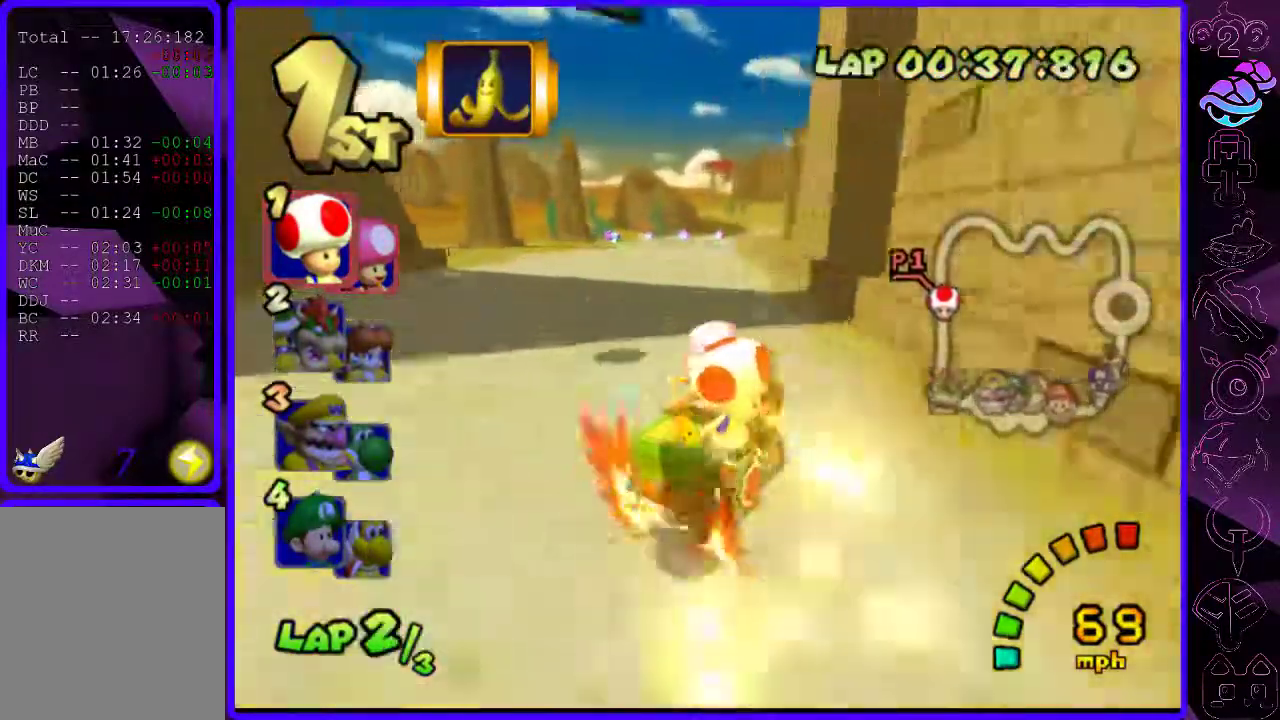
{"buttons": ["B"], "left_stick": "left", "right_stick": "center", "events": [[40, "left_stick", "center"], [140, "left_stick", "left"], [160, "R2", "up"]]}
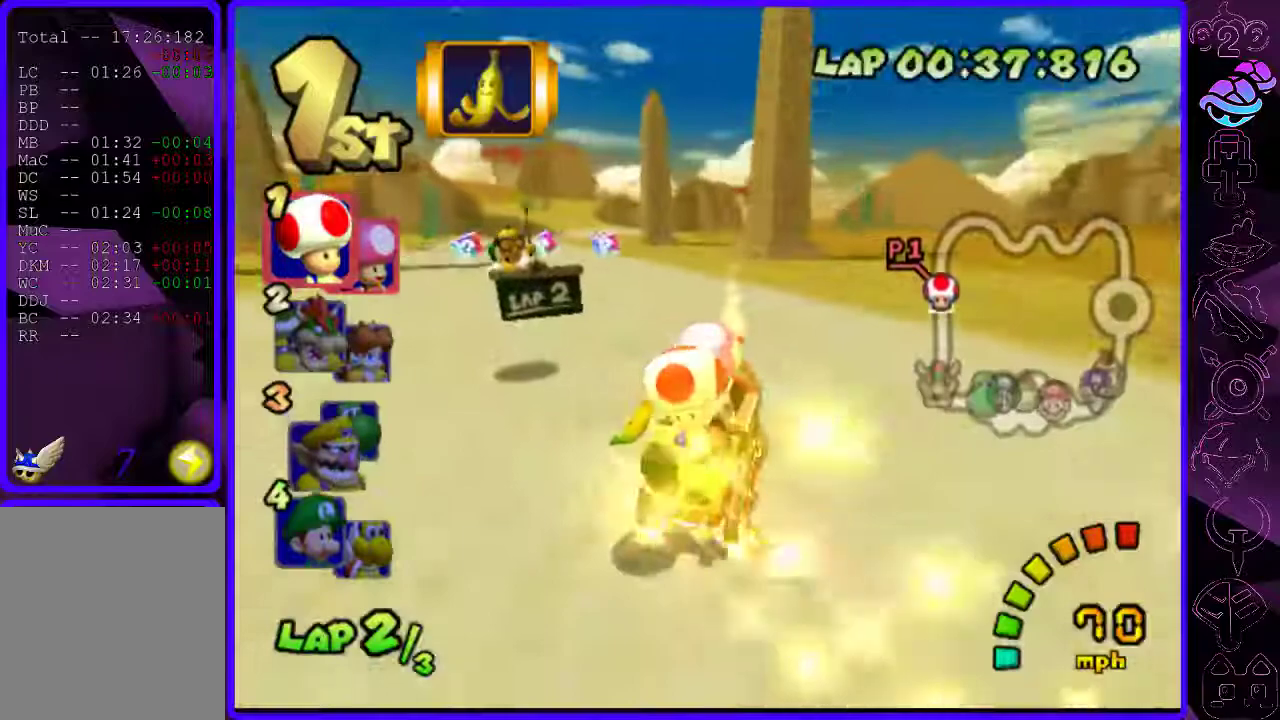
{"buttons": ["B"], "left_stick": "left", "right_stick": "center", "events": [[220, "left_stick", "center"], [400, "left_stick", "left"]]}
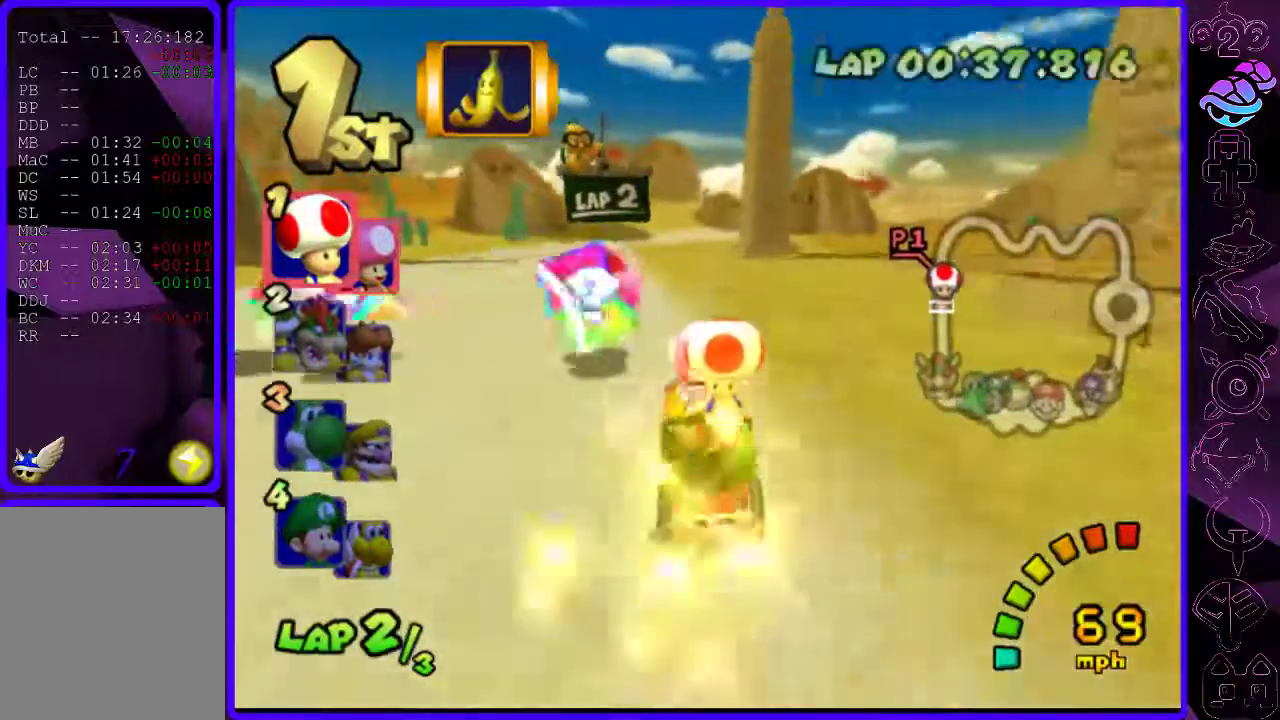
{"buttons": ["B"], "left_stick": "right", "right_stick": "center", "events": [[60, "left_stick", "center"], [160, "left_stick", "right"]]}
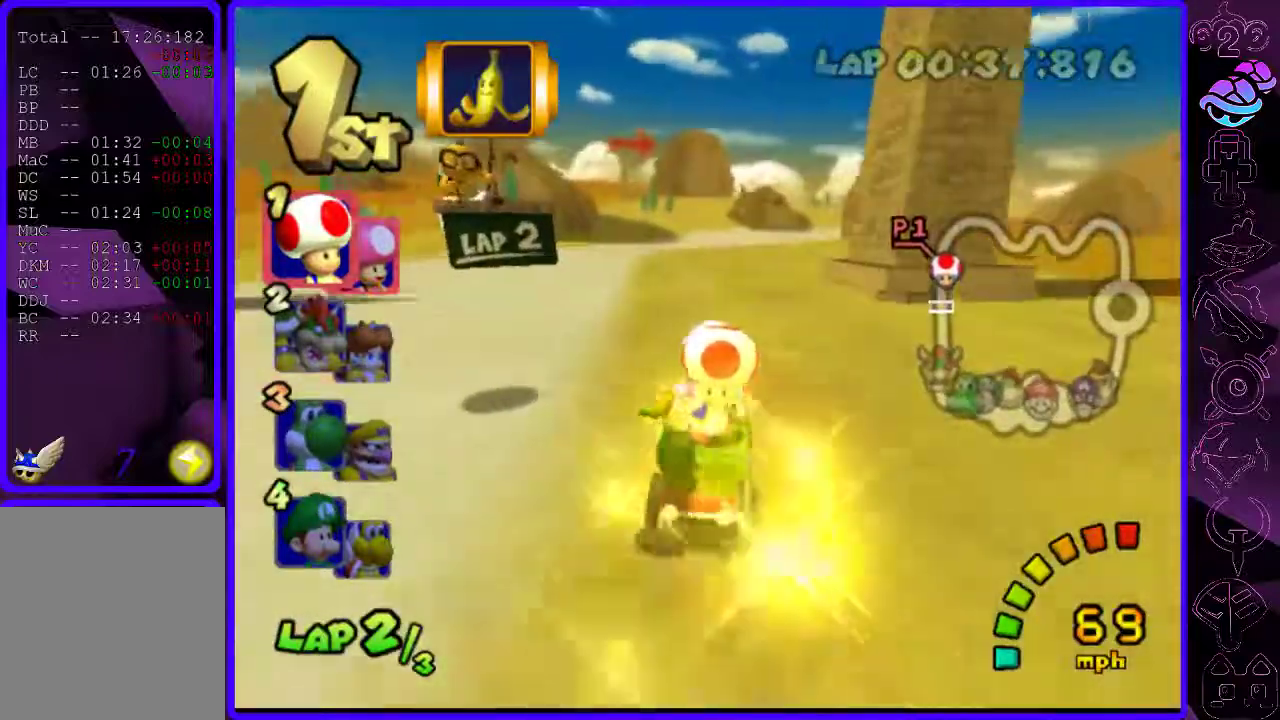
{"buttons": ["B"], "left_stick": "center", "right_stick": "center", "events": [[460, "left_stick", "center"]]}
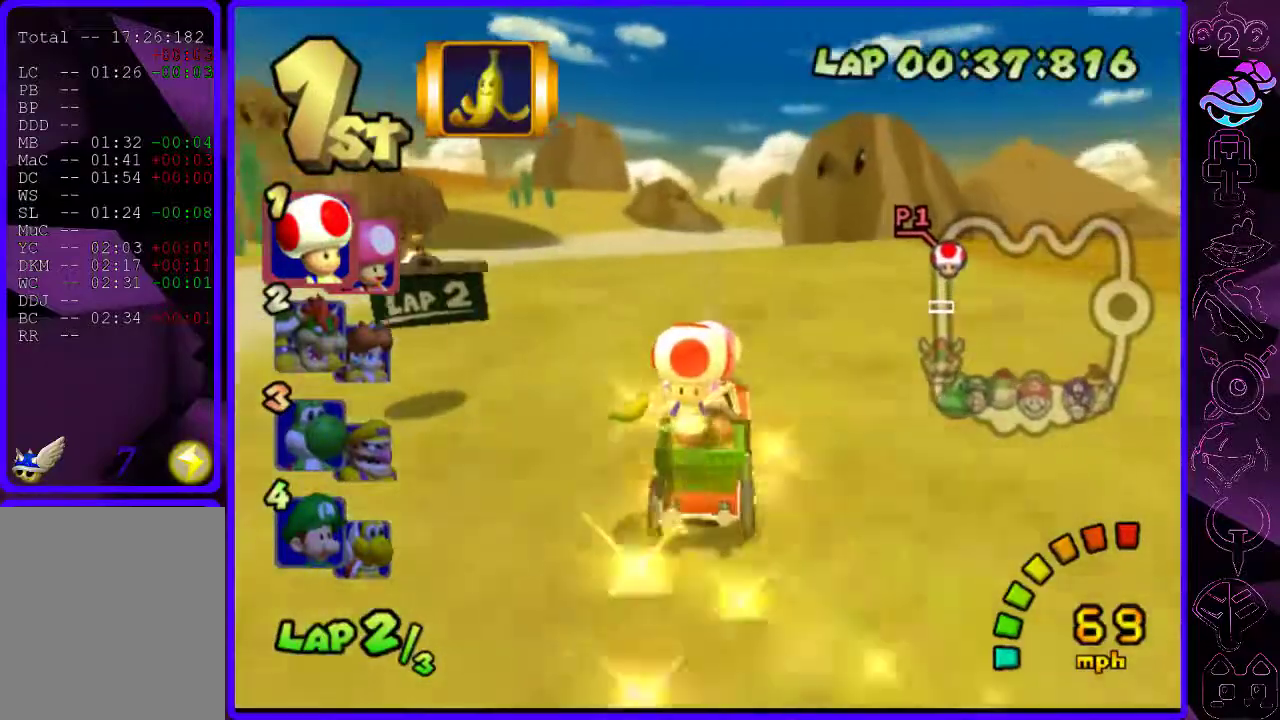
{"buttons": ["B"], "left_stick": "right", "right_stick": "center", "events": [[360, "left_stick", "right"]]}
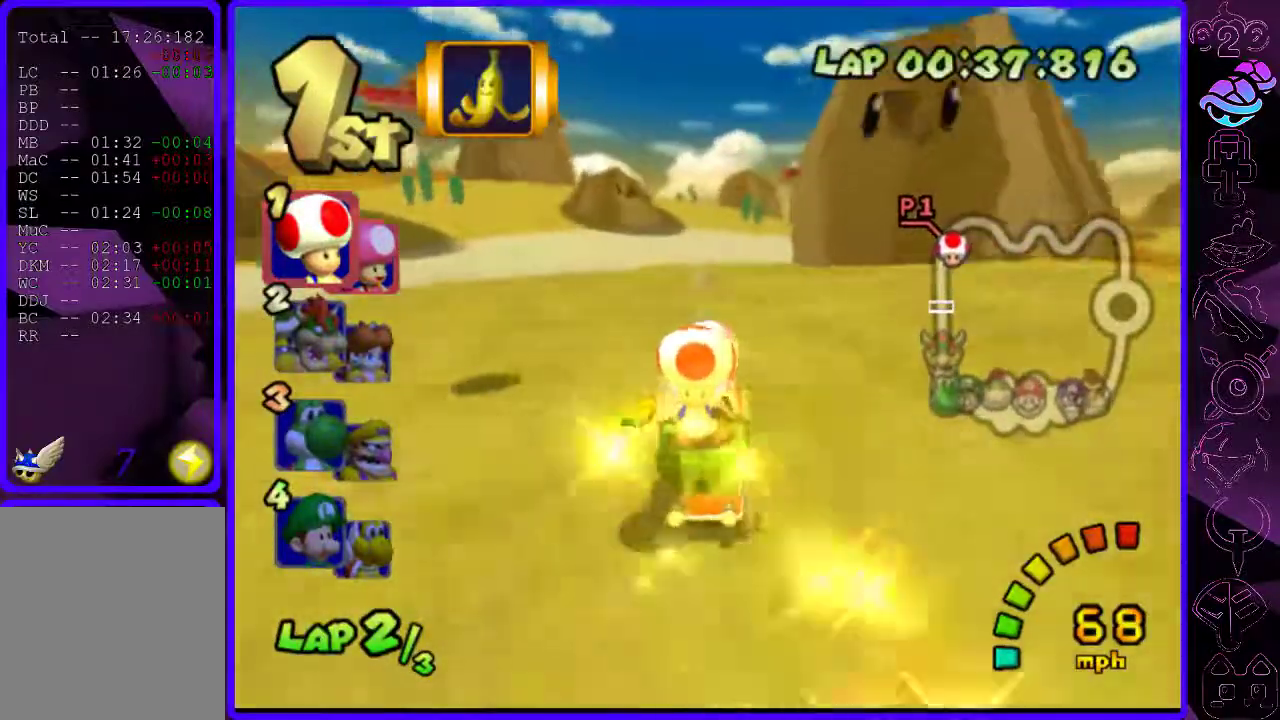
{"buttons": ["B"], "left_stick": "right", "right_stick": "center", "events": [[80, "left_stick", "center"], [260, "left_stick", "right"]]}
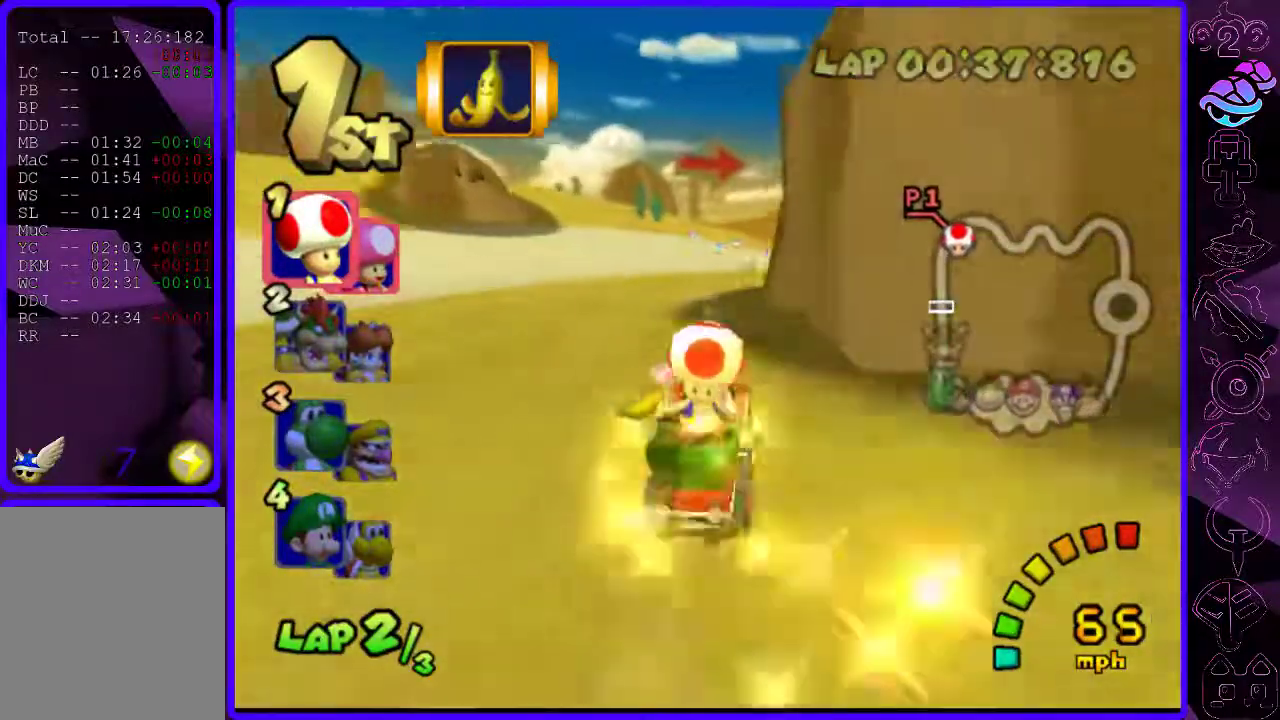
{"buttons": ["B", "R2"], "left_stick": "right", "right_stick": "center", "events": [[320, "R2", "down"]]}
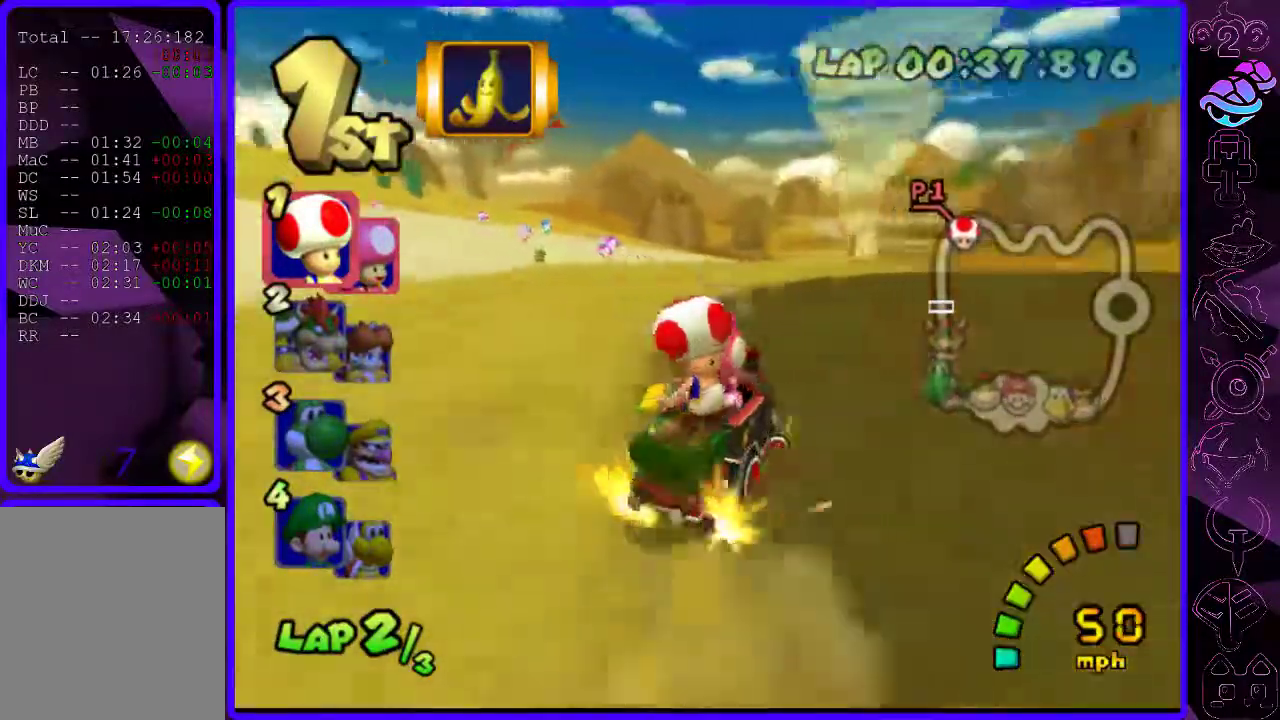
{"buttons": ["B", "R2"], "left_stick": "left", "right_stick": "center", "events": [[260, "left_stick", "left"], [400, "left_stick", "center"], [500, "left_stick", "left"]]}
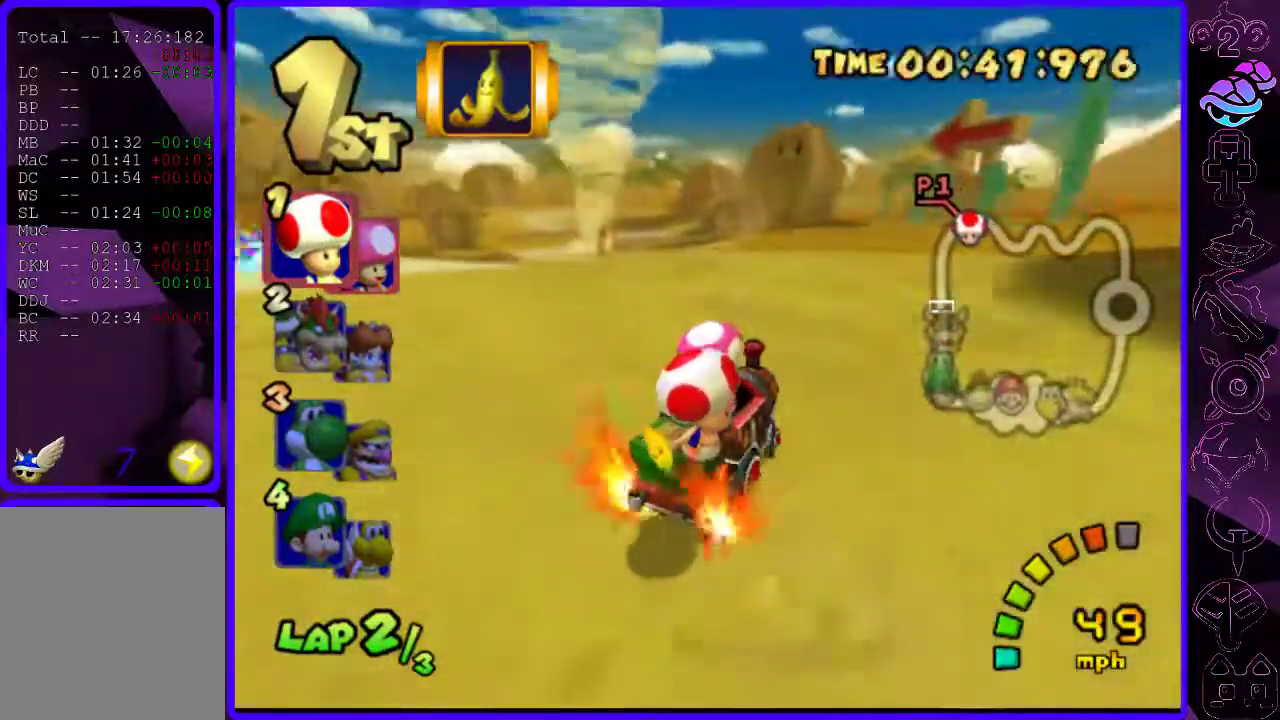
{"buttons": ["B"], "left_stick": "left", "right_stick": "center", "events": [[380, "R2", "up"]]}
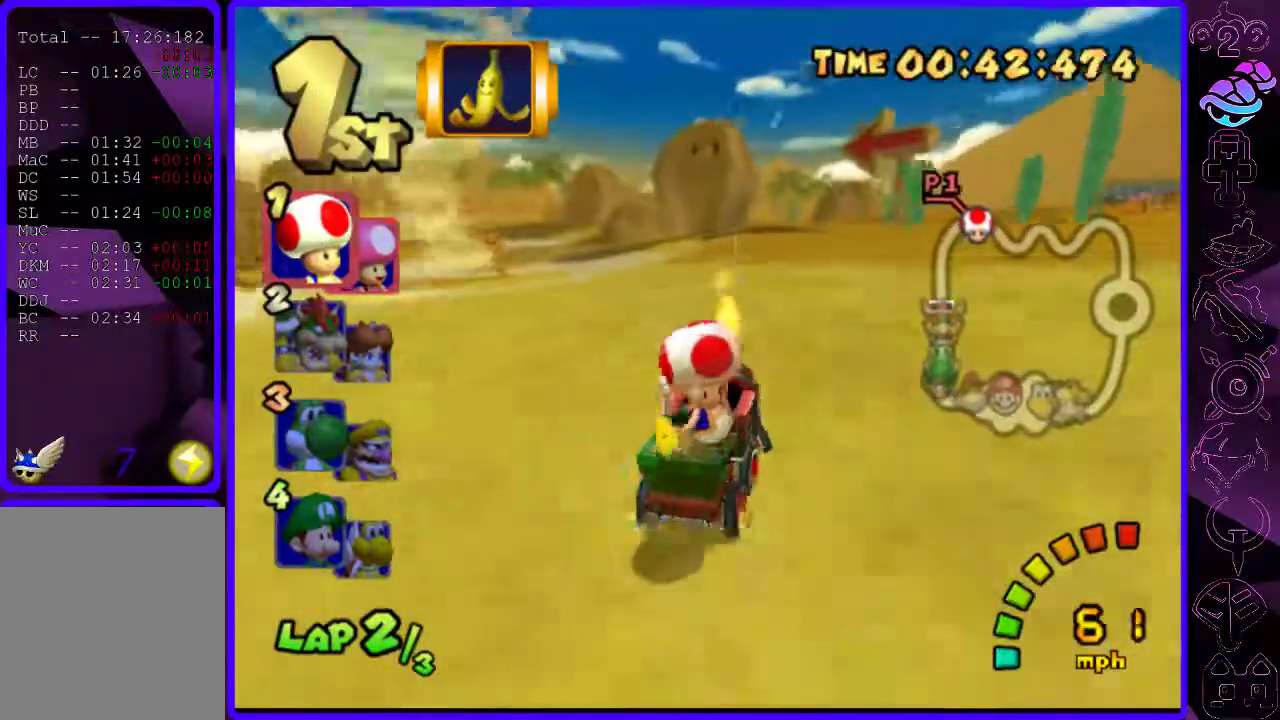
{"buttons": ["B"], "left_stick": "left", "right_stick": "center", "events": []}
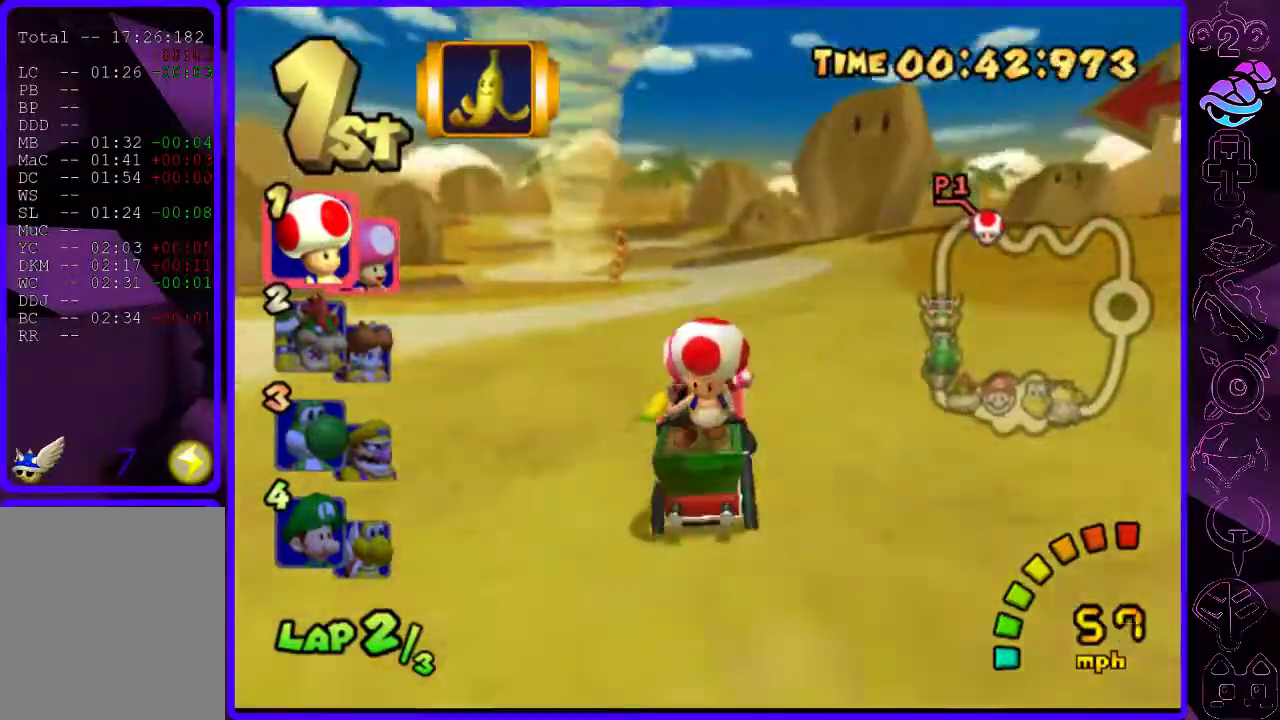
{"buttons": ["B", "R2"], "left_stick": "right", "right_stick": "center", "events": [[240, "R2", "down"], [320, "left_stick", "right"]]}
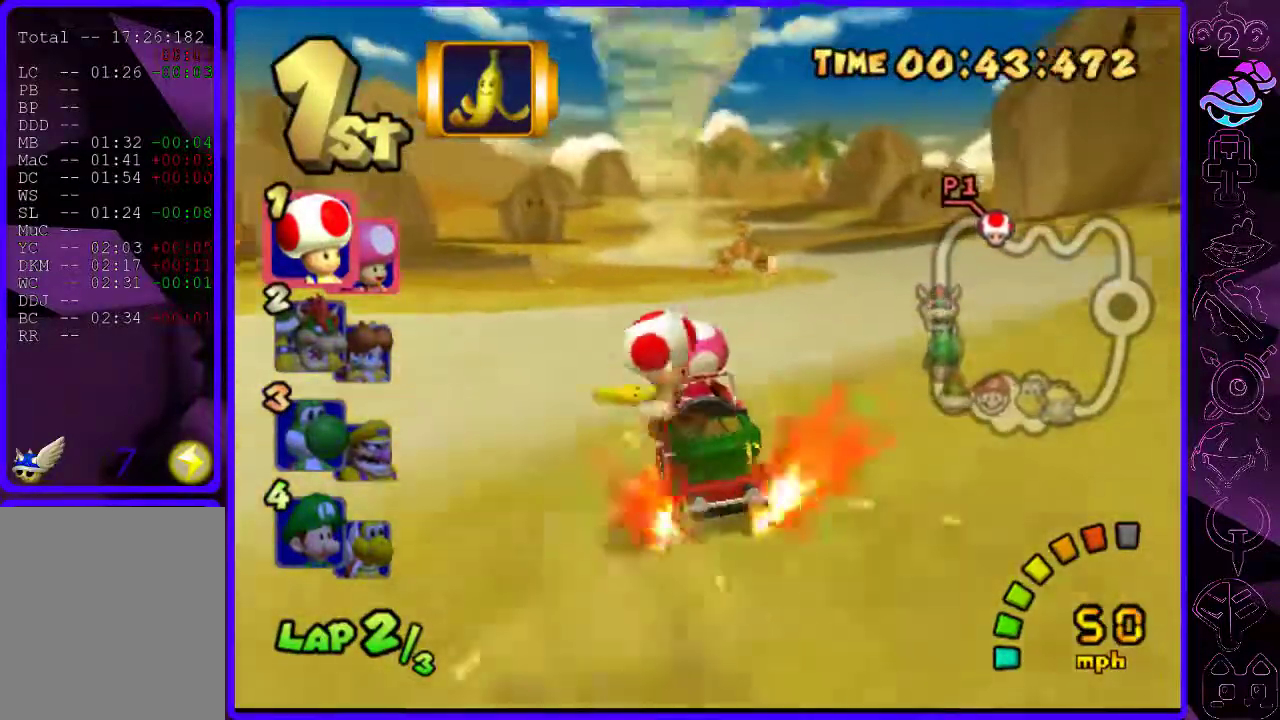
{"buttons": ["B"], "left_stick": "center", "right_stick": "center", "events": [[120, "left_stick", "center"], [240, "left_stick", "right"], [360, "R2", "up"], [420, "left_stick", "center"]]}
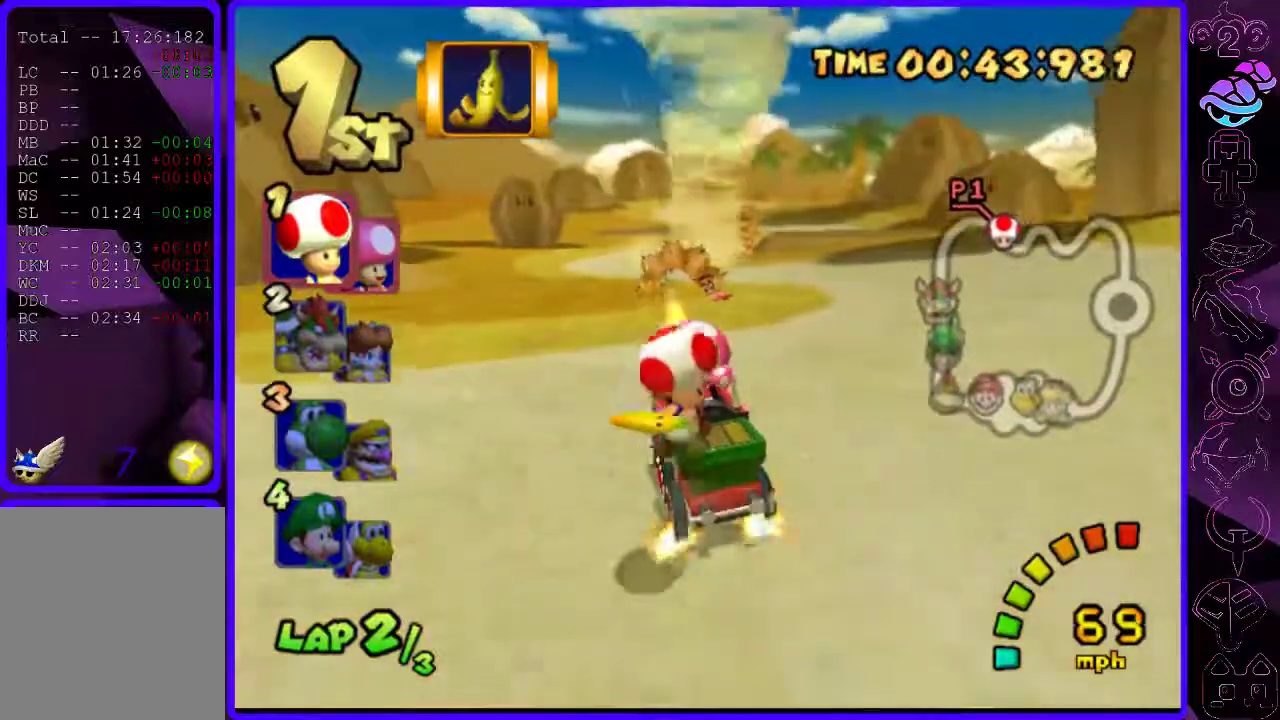
{"buttons": ["B", "R2"], "left_stick": "left", "right_stick": "center", "events": [[20, "left_stick", "right"], [380, "R2", "down"], [420, "left_stick", "left"]]}
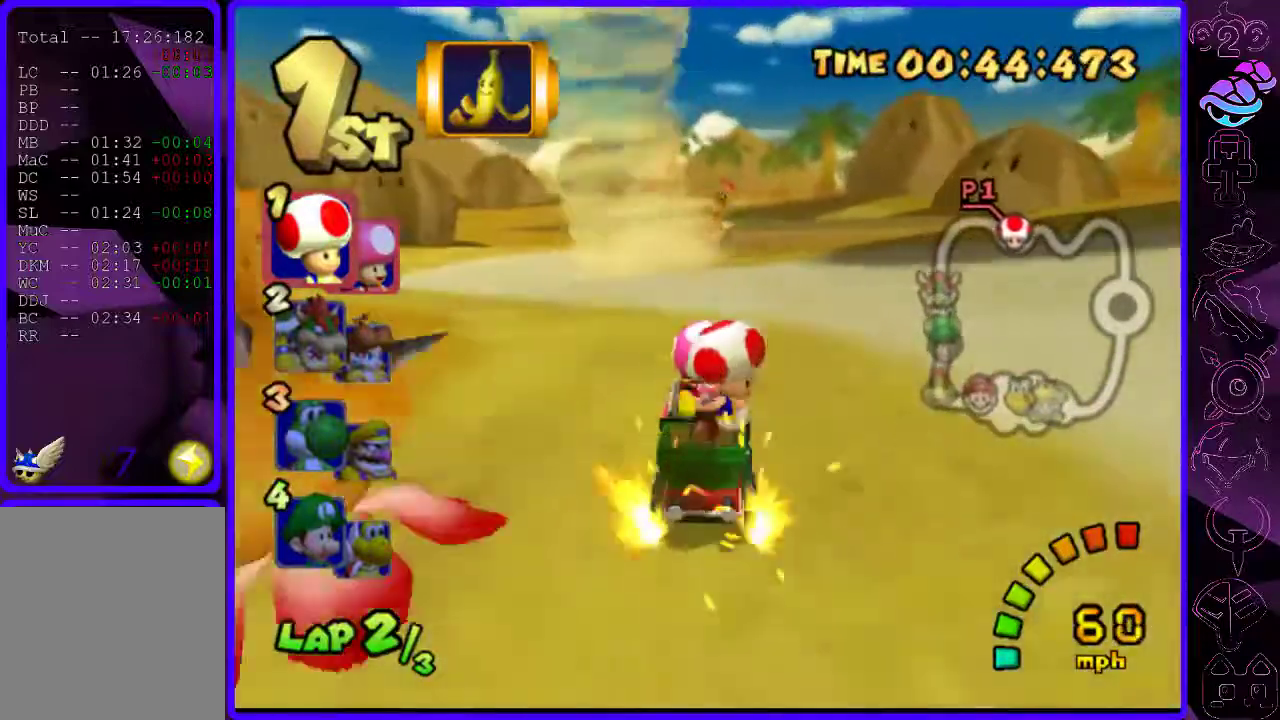
{"buttons": ["B", "R2"], "left_stick": "right", "right_stick": "center", "events": [[40, "left_stick", "center"], [140, "left_stick", "left"], [260, "left_stick", "center"], [380, "left_stick", "left"], [500, "left_stick", "right"]]}
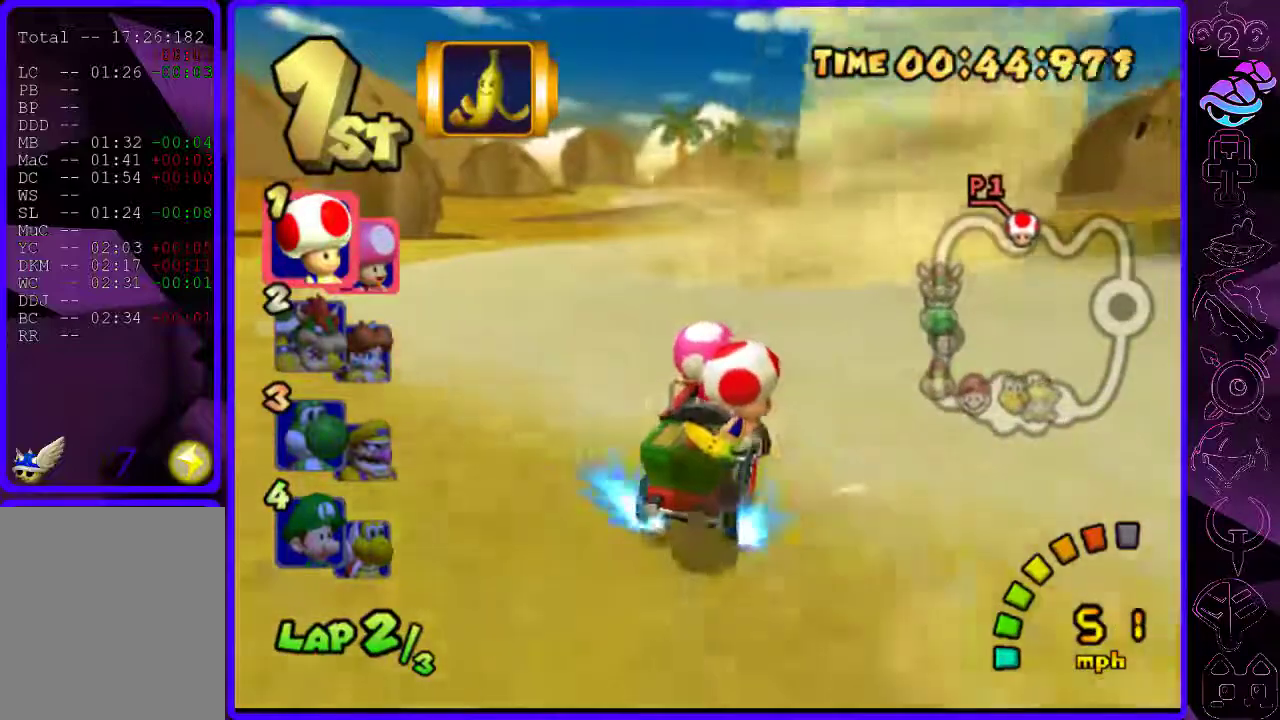
{"buttons": ["B"], "left_stick": "left", "right_stick": "center", "events": [[340, "left_stick", "left"], [460, "R2", "up"]]}
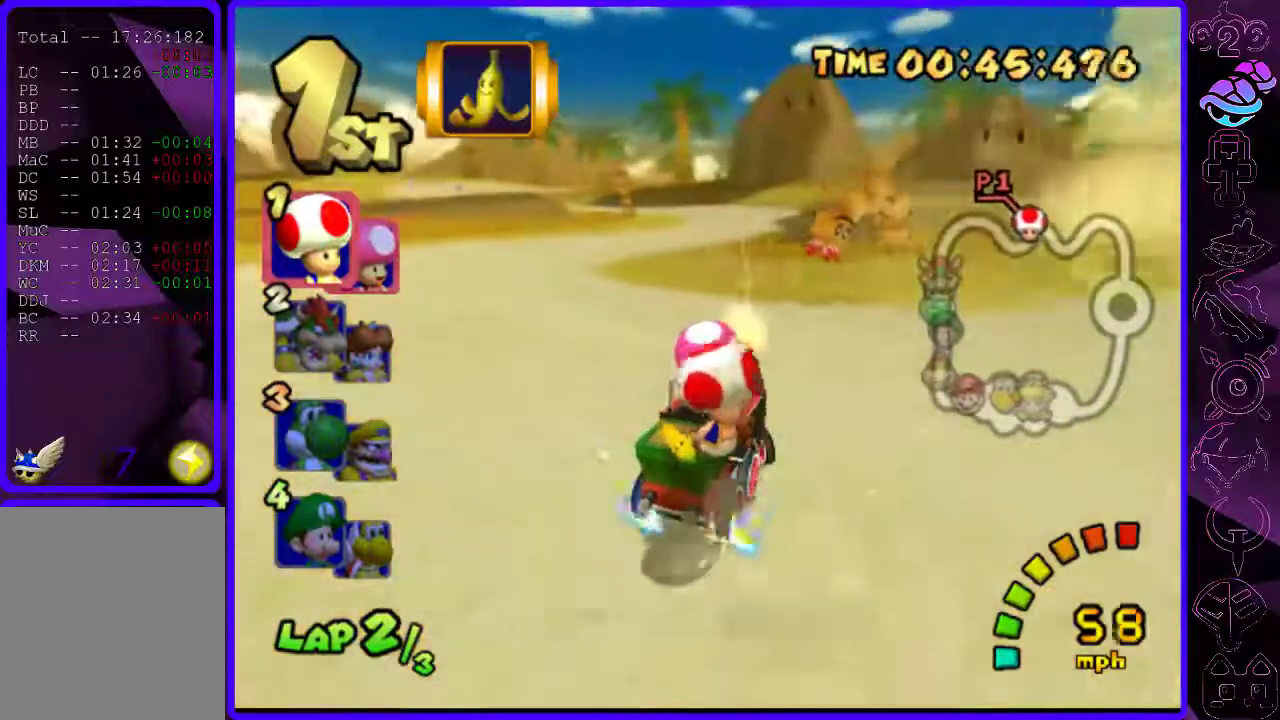
{"buttons": ["B", "R2"], "left_stick": "left", "right_stick": "center", "events": [[500, "R2", "down"]]}
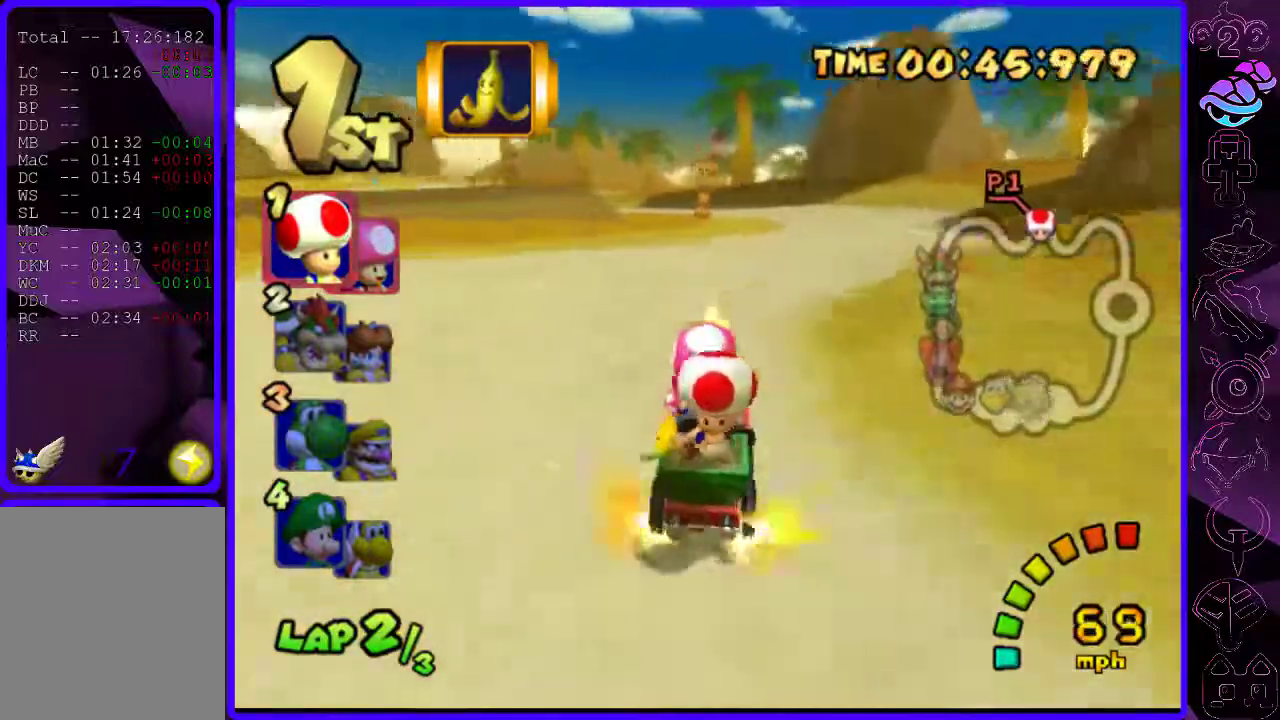
{"buttons": ["B", "R2"], "left_stick": "left", "right_stick": "center", "events": [[60, "left_stick", "right"], [200, "left_stick", "center"], [340, "left_stick", "right"], [500, "left_stick", "left"]]}
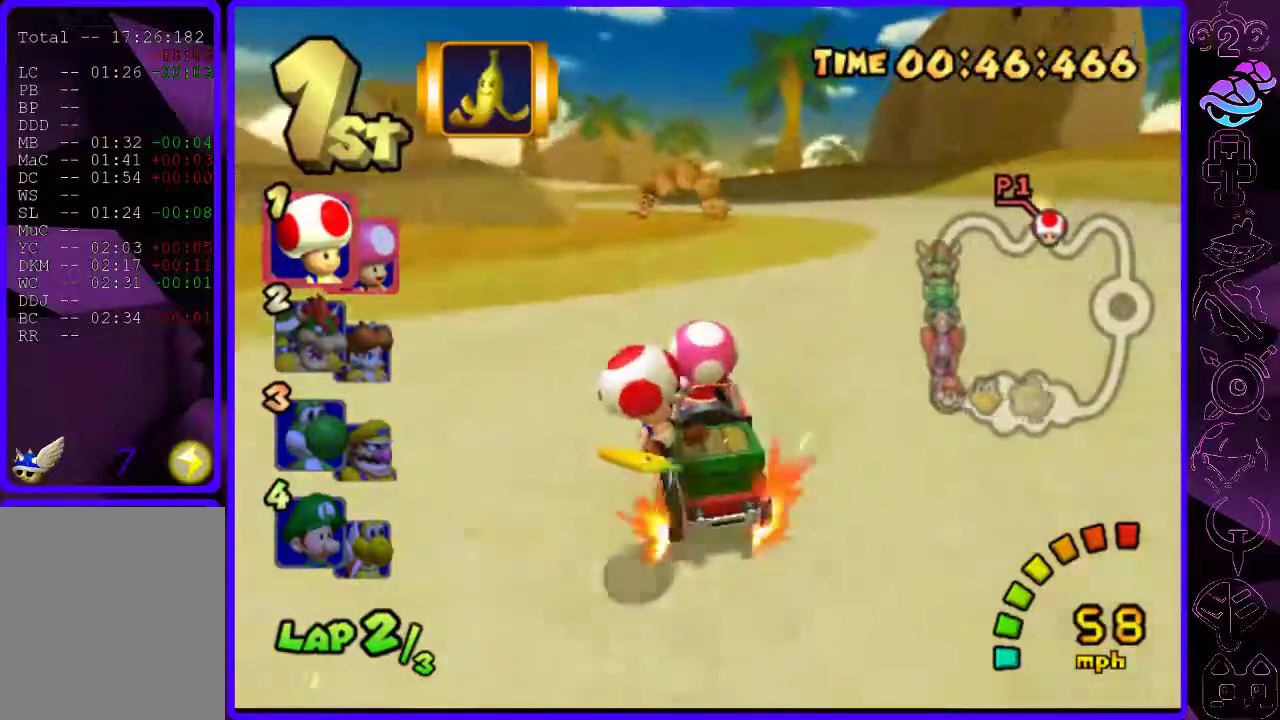
{"buttons": ["B", "R2"], "left_stick": "right", "right_stick": "center", "events": [[440, "left_stick", "right"]]}
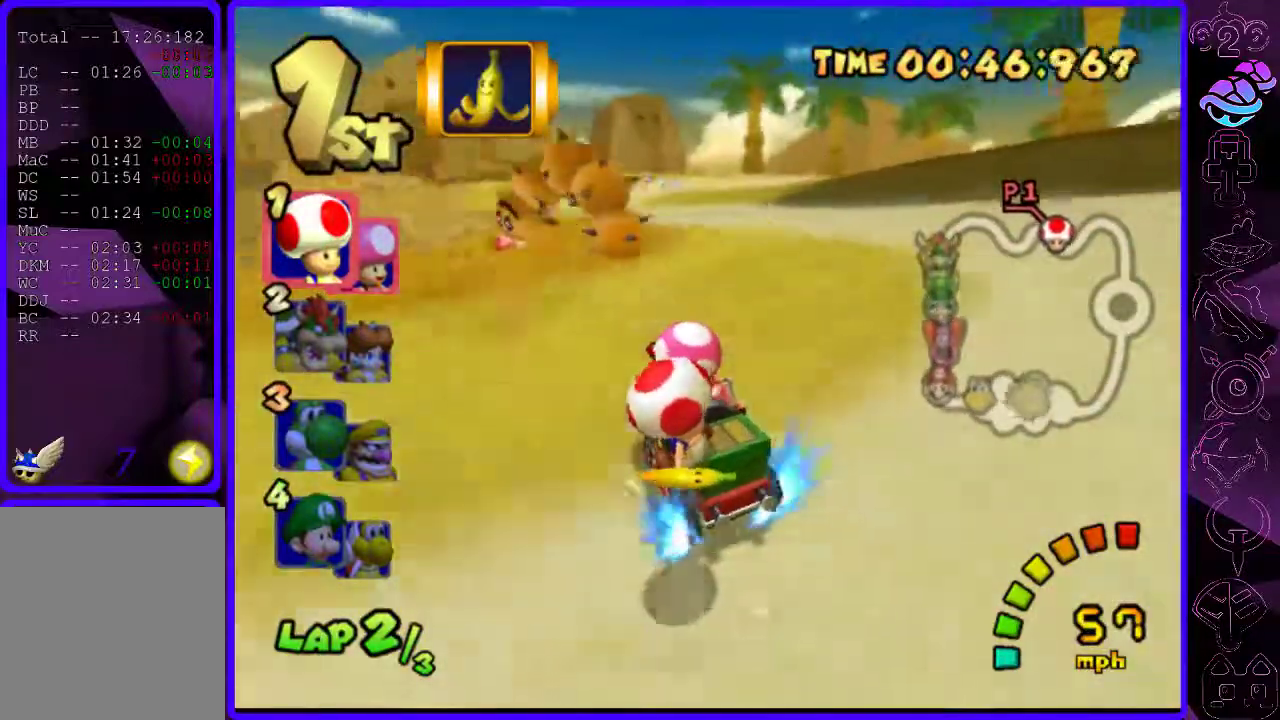
{"buttons": ["B", "R2"], "left_stick": "right", "right_stick": "center", "events": [[80, "R2", "up"], [440, "R2", "down"]]}
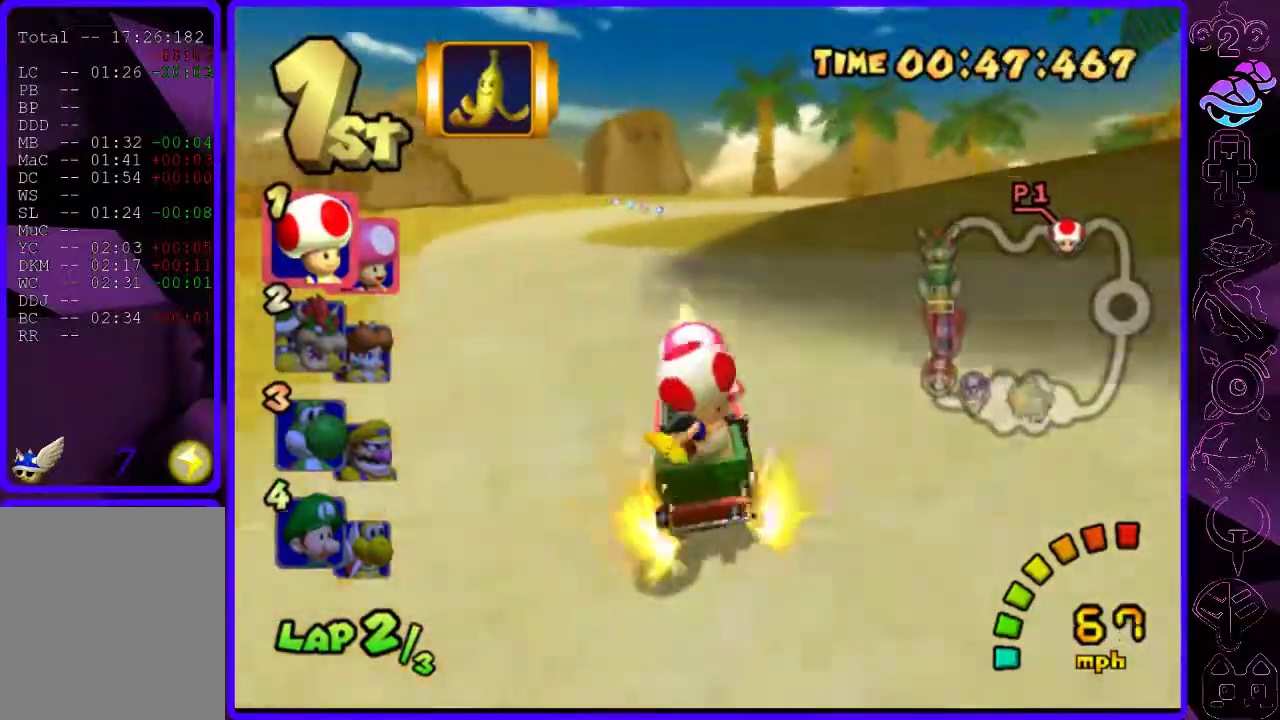
{"buttons": ["B", "R2"], "left_stick": "right", "right_stick": "center", "events": [[20, "left_stick", "left"], [440, "left_stick", "right"]]}
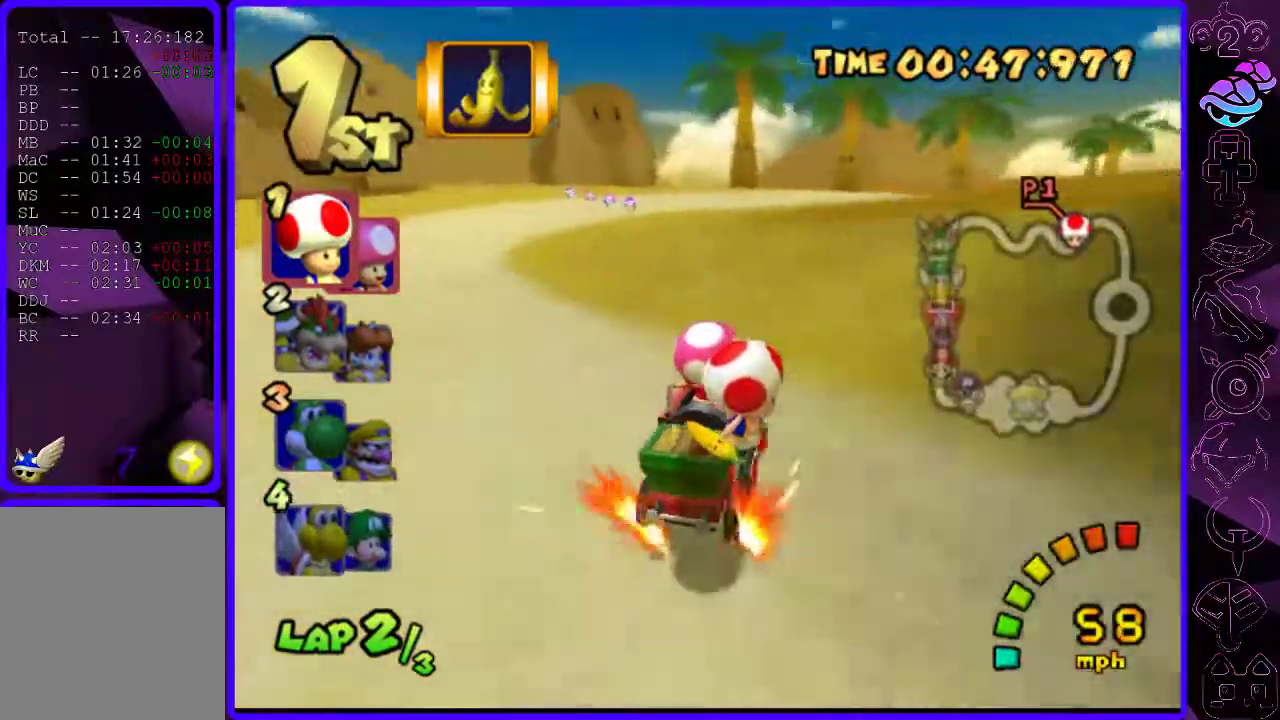
{"buttons": ["B", "R2"], "left_stick": "up-right", "right_stick": "center", "events": [[100, "left_stick", "center"], [340, "left_stick", "up-right"]]}